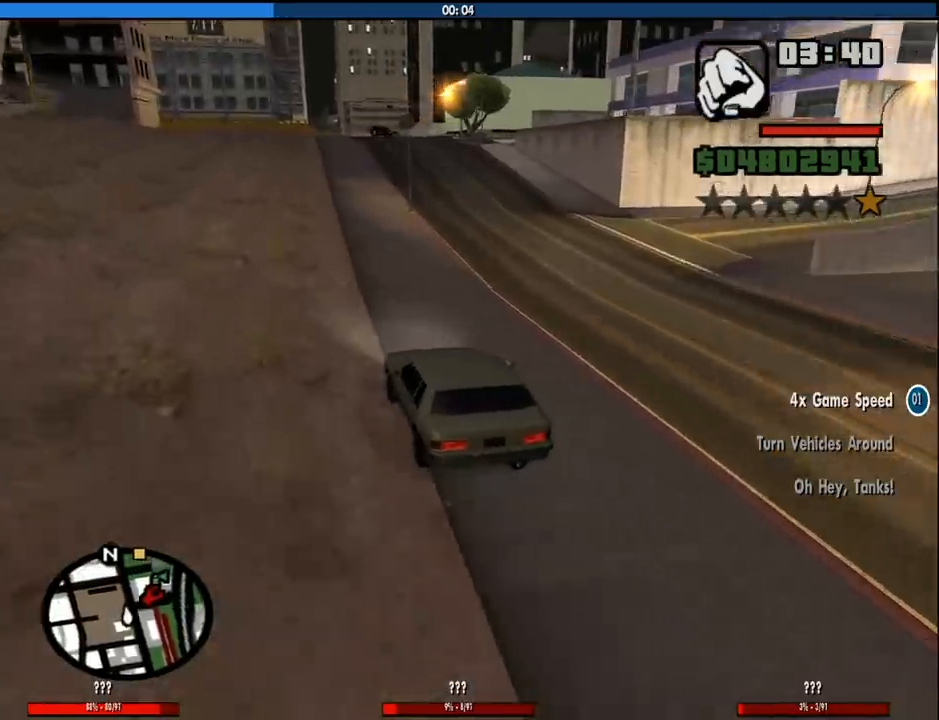
Gameplay with keyboard and mouse; each line is a JSON object with the keys and mouse buttons held at the frame after it. "events" lists presses ("down") and releases ("up") of "1", "2", "3", "4", "5", "6", "8", "a", "alt", "c", "ctrl", "d", "down", "e", "escape", "f", "f1", "f2", "f3", "g", "h", "left", "num2", "q", "r", "right", "s", "shift", "space", "tab", "up", "v", "w", "x", "z", "mouse_left", "mouse_middle", "mouse_right", "mouse_wheel_up" and "mouse_wheel_down" between this image and that frame as [ms after this image, input, new state], when the widget could be followed in between. "mouse_left", "mouse_middle", "mouse_right", "mouse_wheel_up", "mouse_wheel_down" = the "left", "middle", "right", "wheel_up", "wheel_down" buttons of the "mouse" list. No other keys are recorded. Mouse movement is not recorded.
{"keys": ["w"], "mouse": [], "events": [[366, "d", "down"], [450, "d", "up"]]}
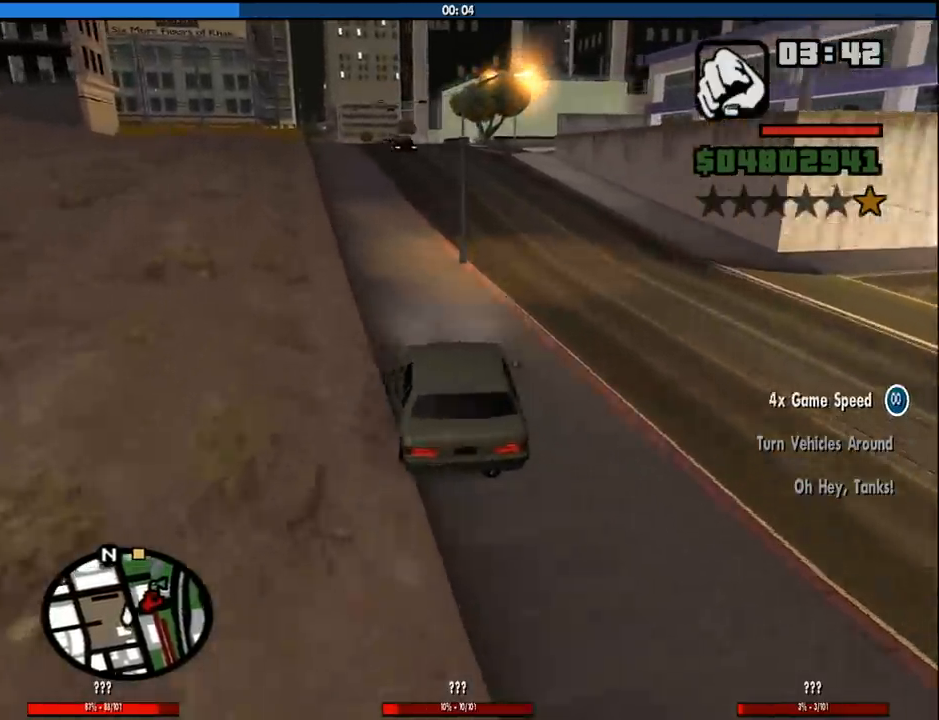
{"keys": ["w"], "mouse": [], "events": [[183, "a", "down"], [283, "a", "up"]]}
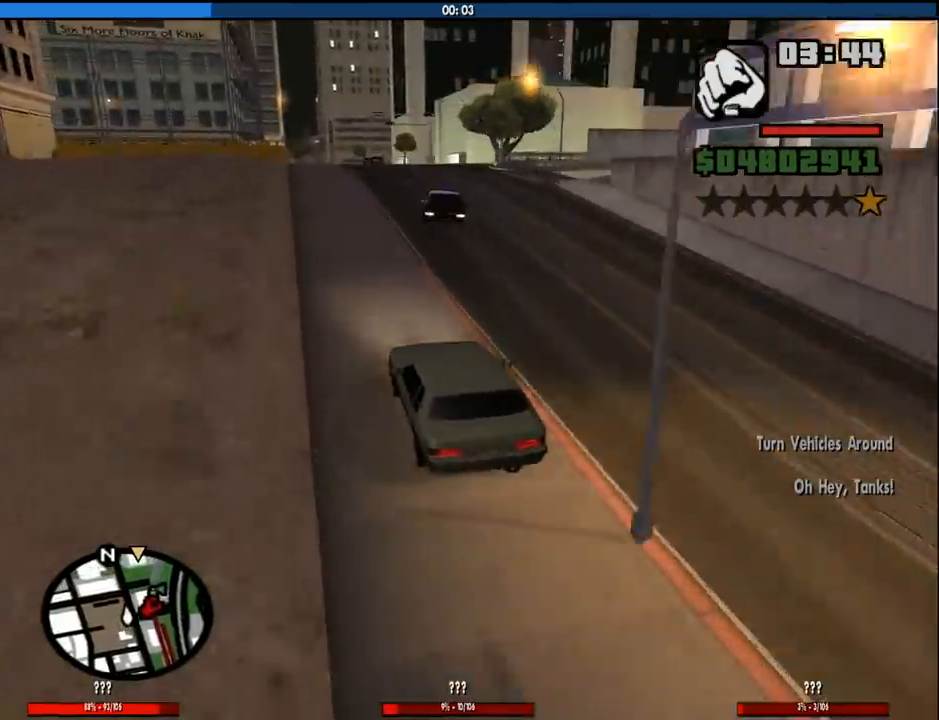
{"keys": ["d", "w"], "mouse": [], "events": [[116, "d", "down"], [200, "d", "up"], [433, "d", "down"]]}
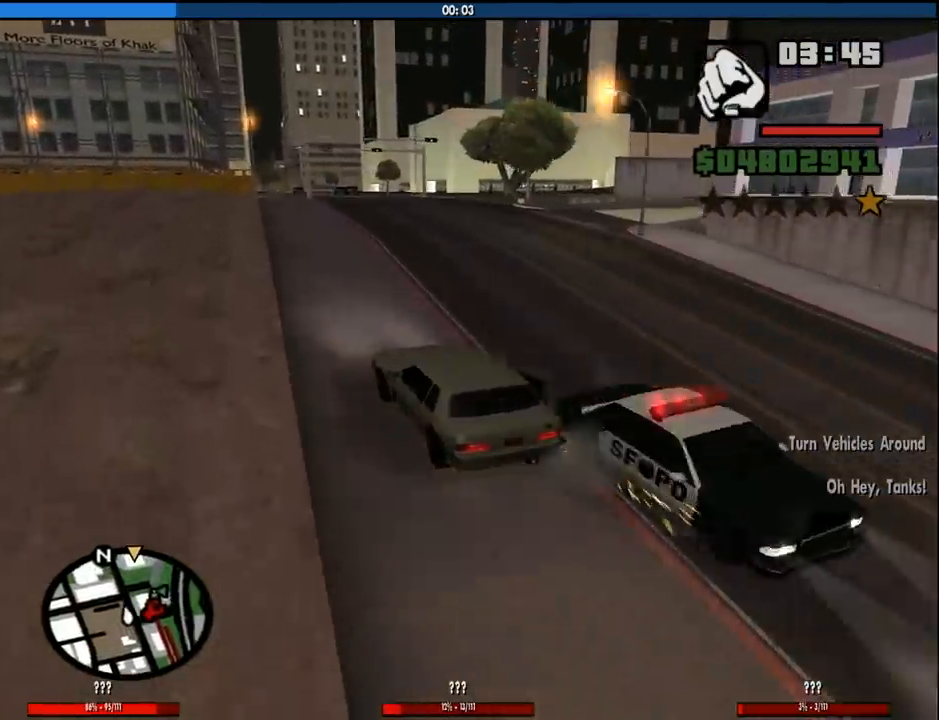
{"keys": ["d", "w"], "mouse": [], "events": [[33, "d", "up"], [133, "d", "down"], [266, "d", "up"], [450, "d", "down"]]}
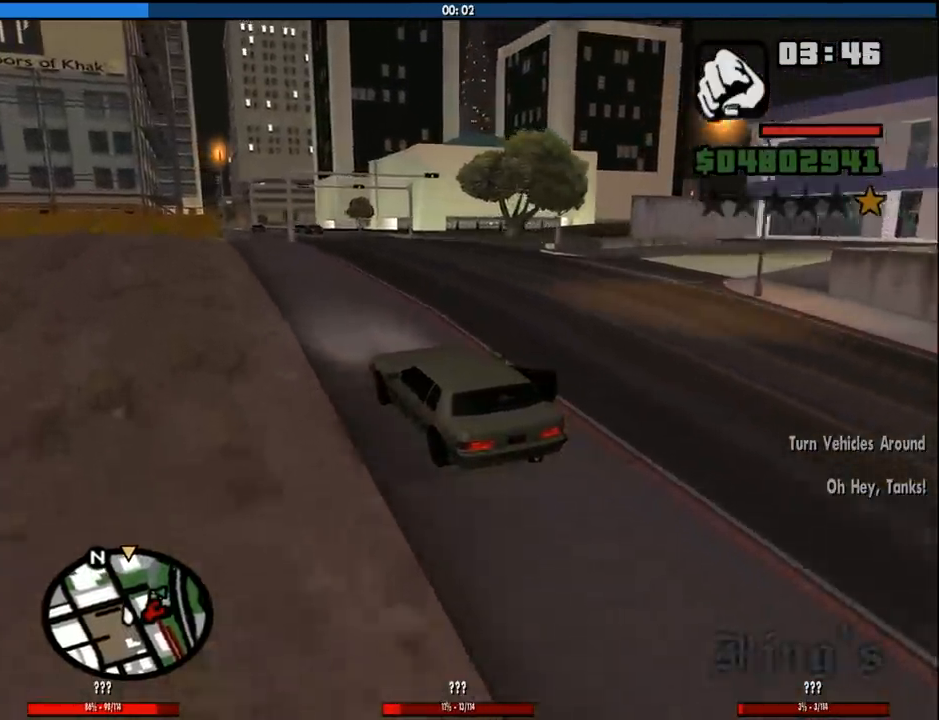
{"keys": ["d", "w"], "mouse": [], "events": [[50, "d", "up"], [133, "d", "down"], [283, "d", "up"], [466, "d", "down"]]}
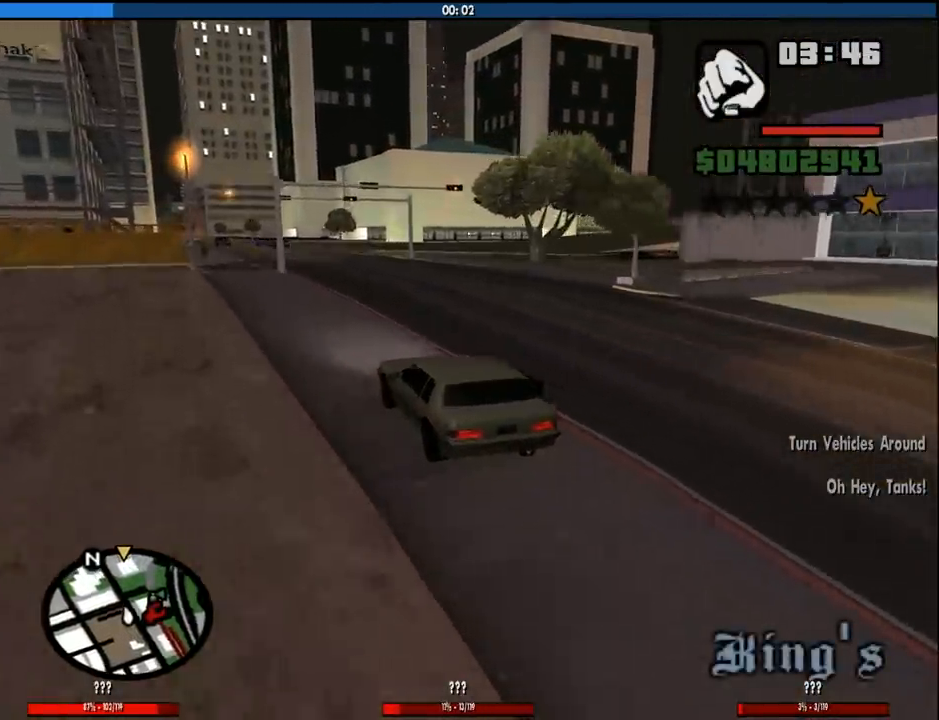
{"keys": ["6", "d", "w"], "mouse": [], "events": [[116, "d", "up"], [250, "6", "down"], [250, "d", "down"], [383, "6", "up"], [383, "d", "up"], [483, "6", "down"], [483, "d", "down"]]}
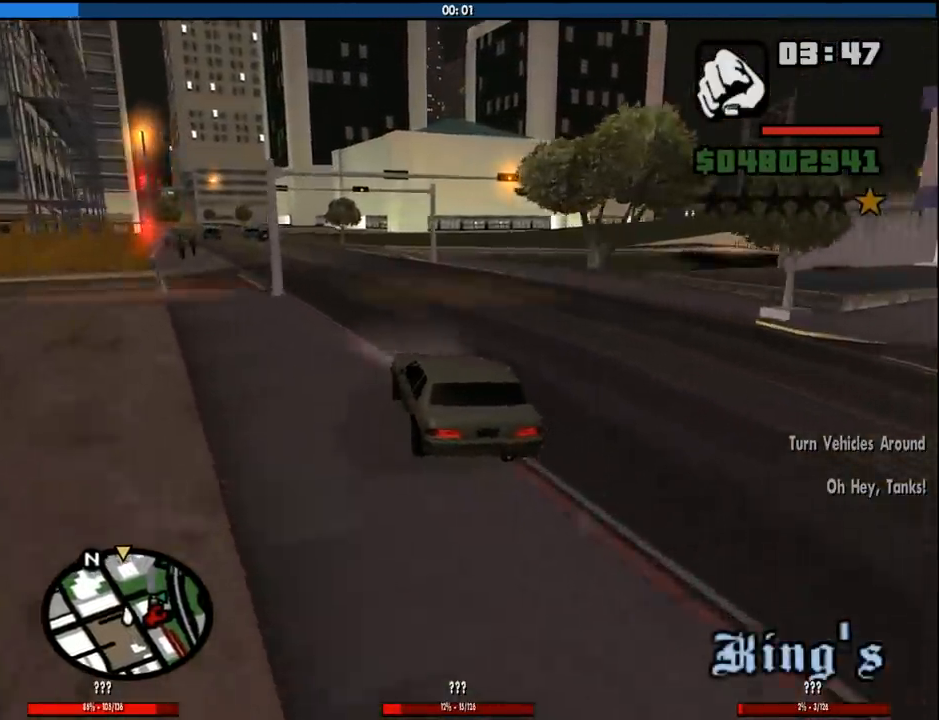
{"keys": ["6", "w"], "mouse": [], "events": [[133, "6", "up"], [166, "d", "up"], [216, "6", "down"], [316, "6", "up"], [316, "d", "down"], [500, "6", "down"], [500, "d", "up"]]}
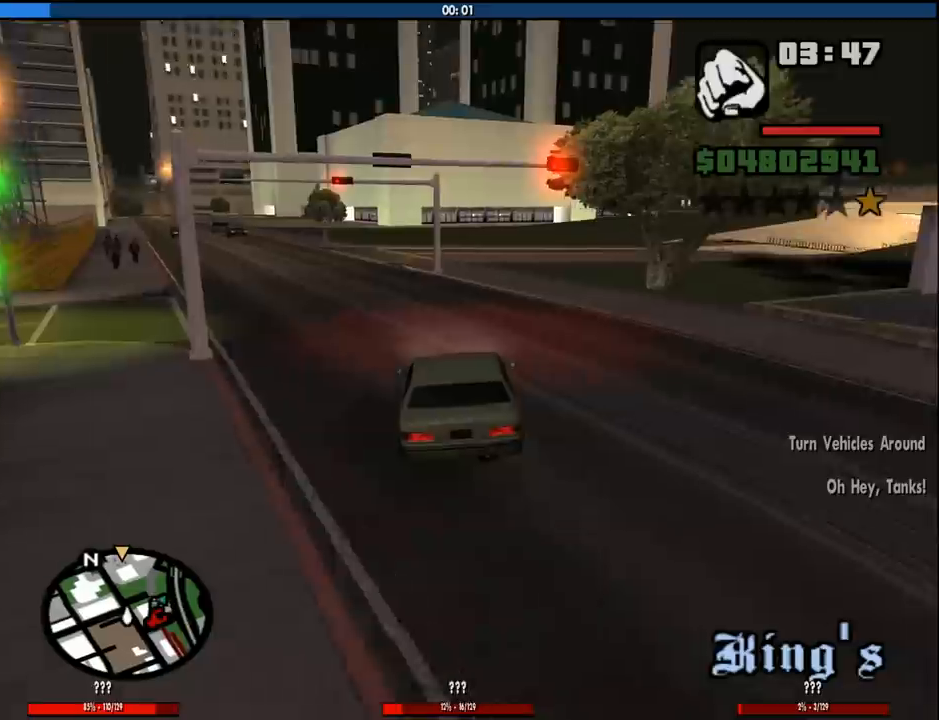
{"keys": ["w"], "mouse": [], "events": [[133, "6", "up"], [133, "d", "down"], [233, "d", "up"], [283, "6", "down"], [416, "6", "up"], [416, "d", "down"], [466, "d", "up"]]}
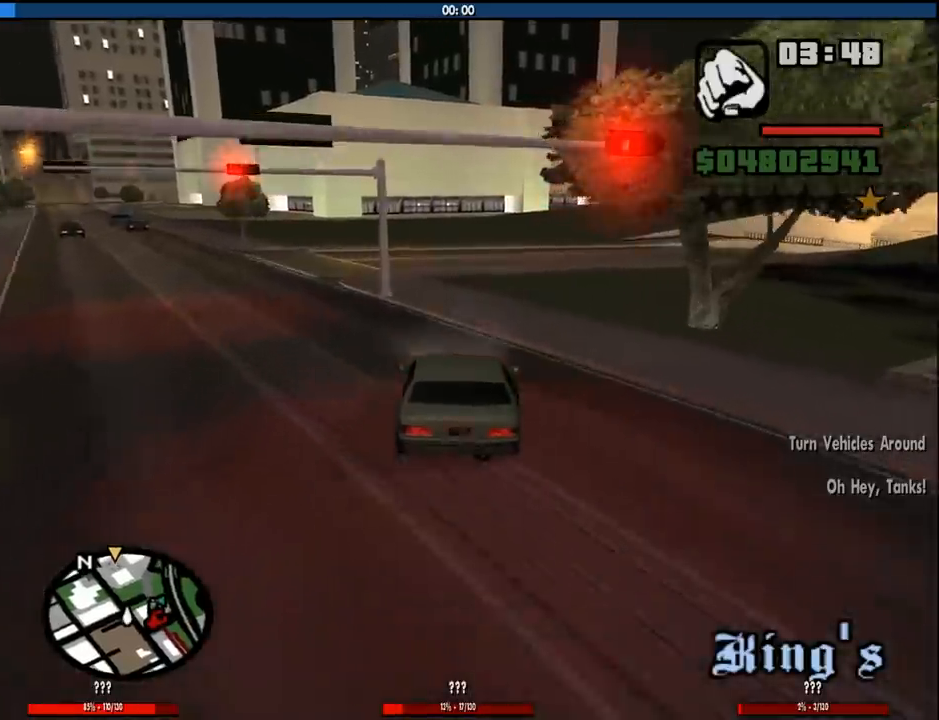
{"keys": ["6", "w"], "mouse": [], "events": [[66, "6", "down"], [200, "6", "up"], [300, "d", "down"], [383, "d", "up"], [433, "6", "down"]]}
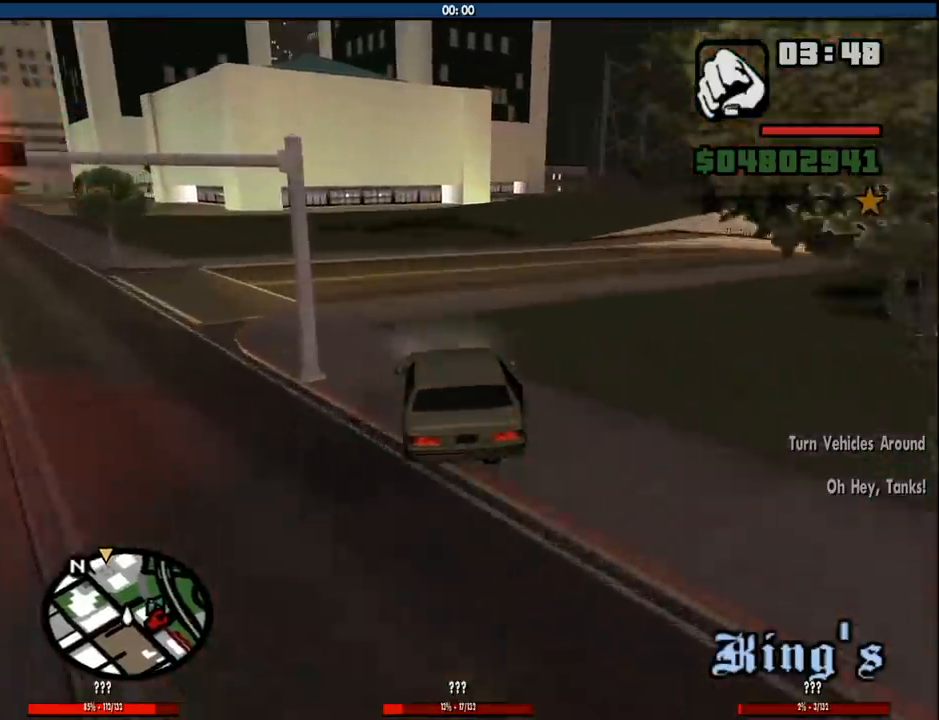
{"keys": ["w"], "mouse": [], "events": [[83, "6", "up"], [166, "d", "down"], [266, "d", "up"]]}
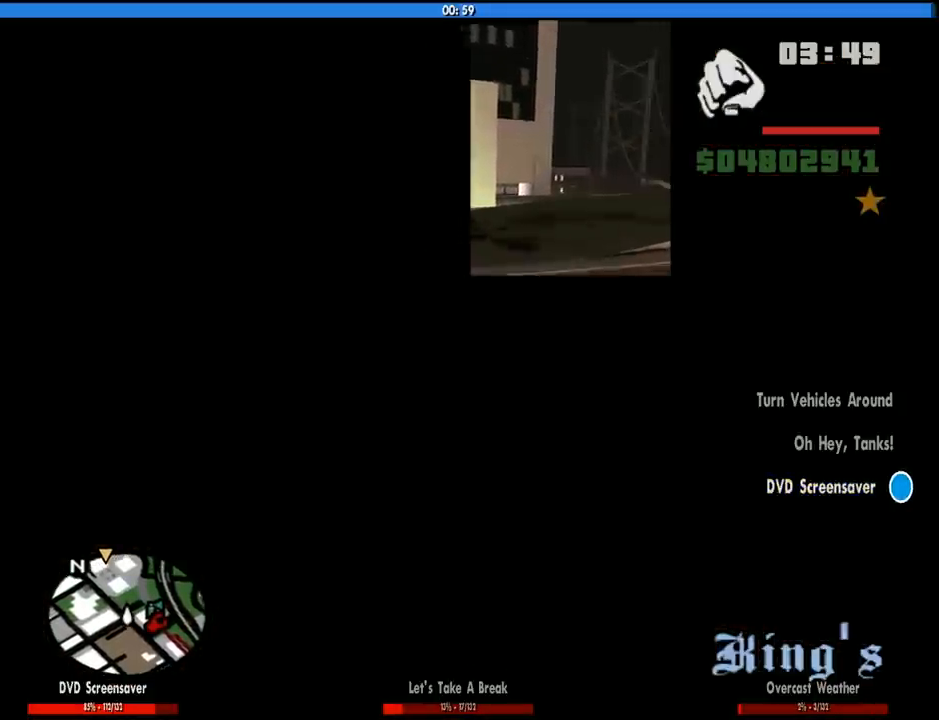
{"keys": ["w"], "mouse": [], "events": [[50, "d", "down"], [133, "d", "up"]]}
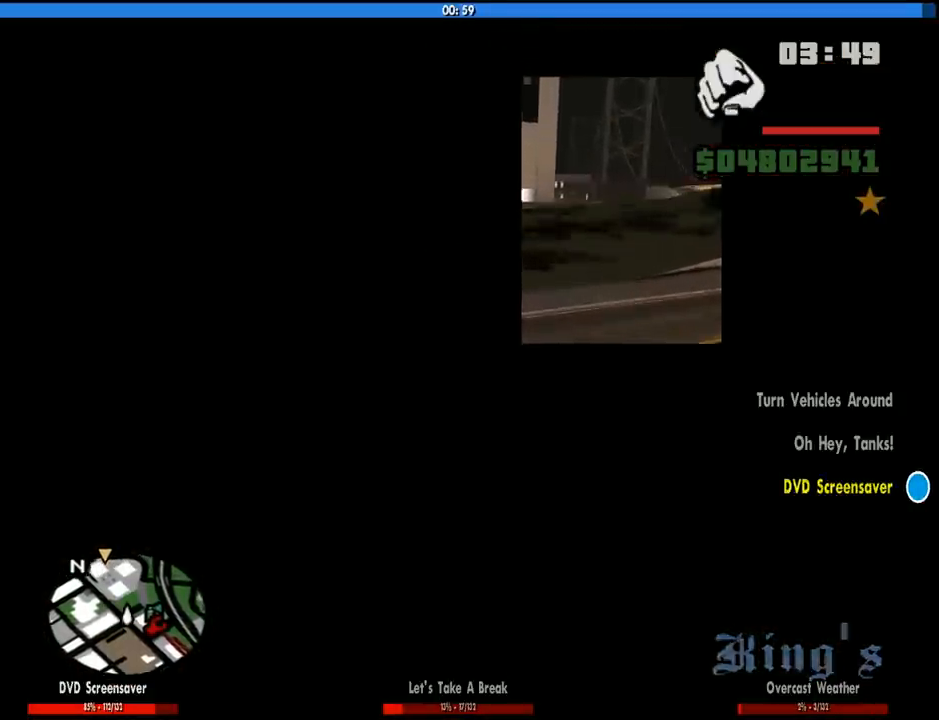
{"keys": ["w"], "mouse": [], "events": [[250, "d", "down"], [400, "d", "up"]]}
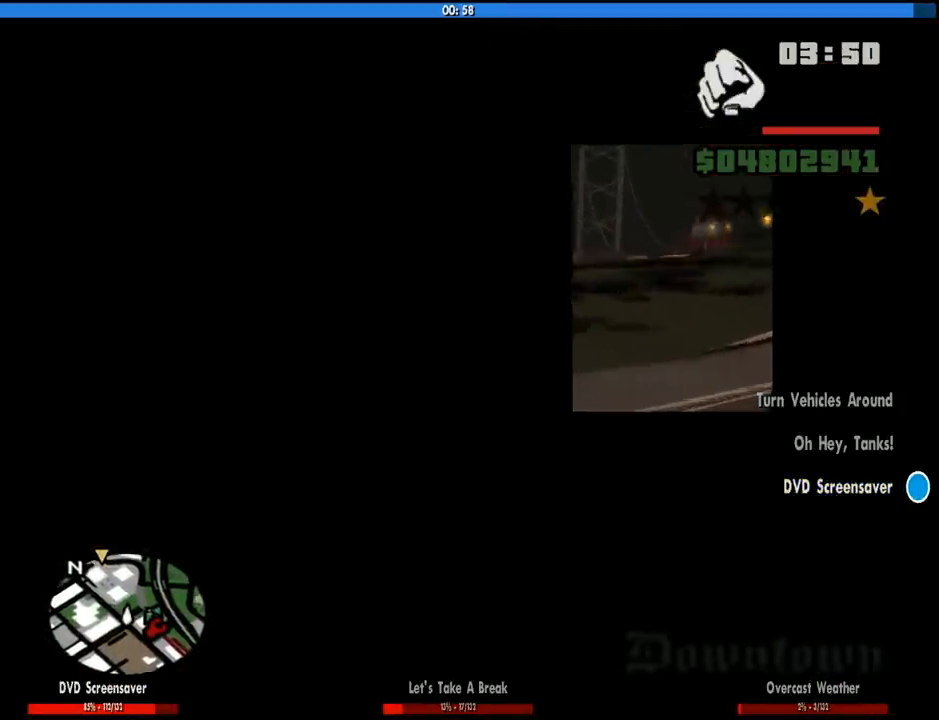
{"keys": ["d", "w"], "mouse": [], "events": [[400, "d", "down"]]}
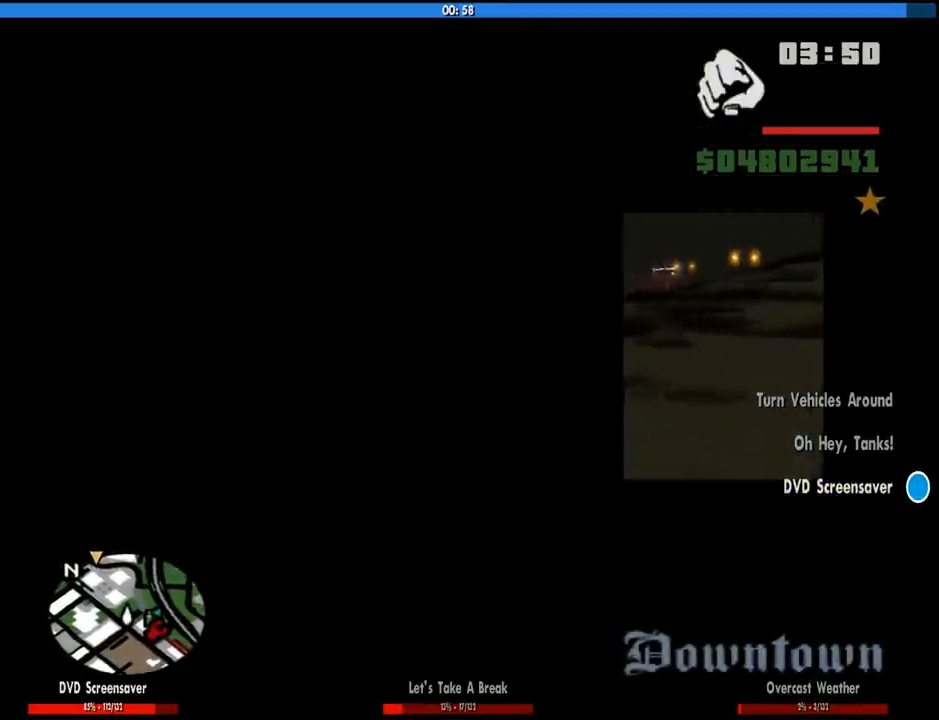
{"keys": ["w"], "mouse": [], "events": [[100, "d", "up"]]}
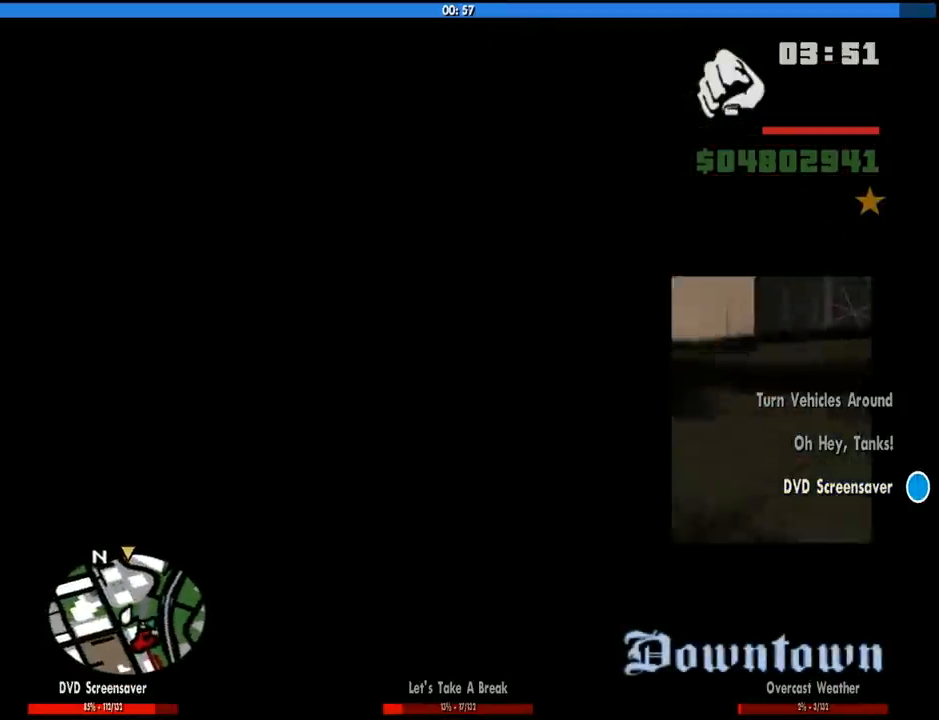
{"keys": ["w"], "mouse": [], "events": [[16, "d", "down"], [66, "d", "up"]]}
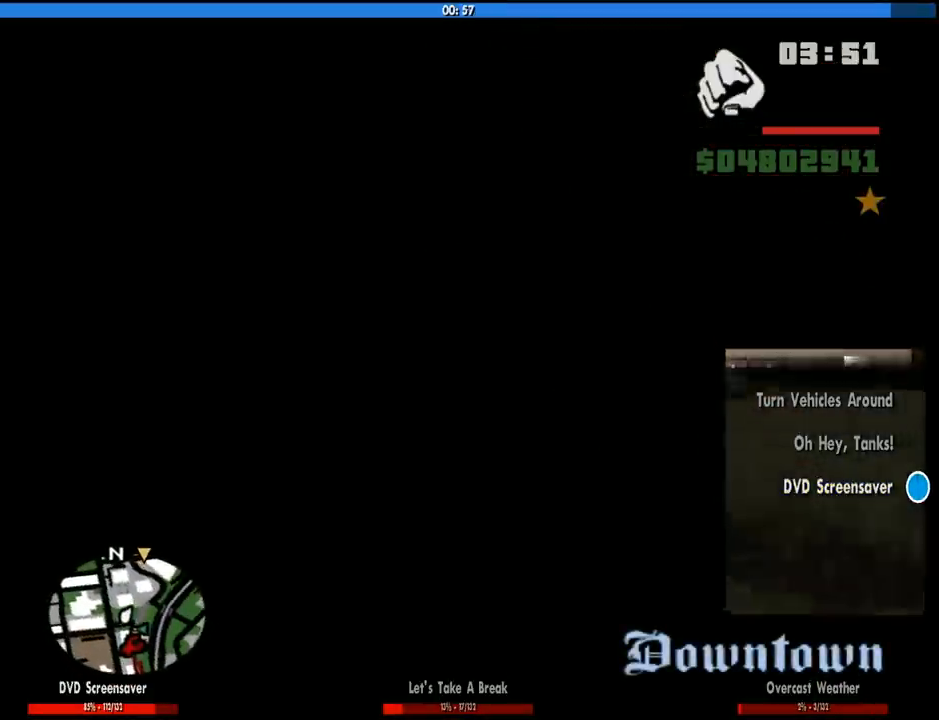
{"keys": ["a"], "mouse": [], "events": [[33, "a", "down"], [166, "a", "up"], [366, "w", "up"], [500, "a", "down"]]}
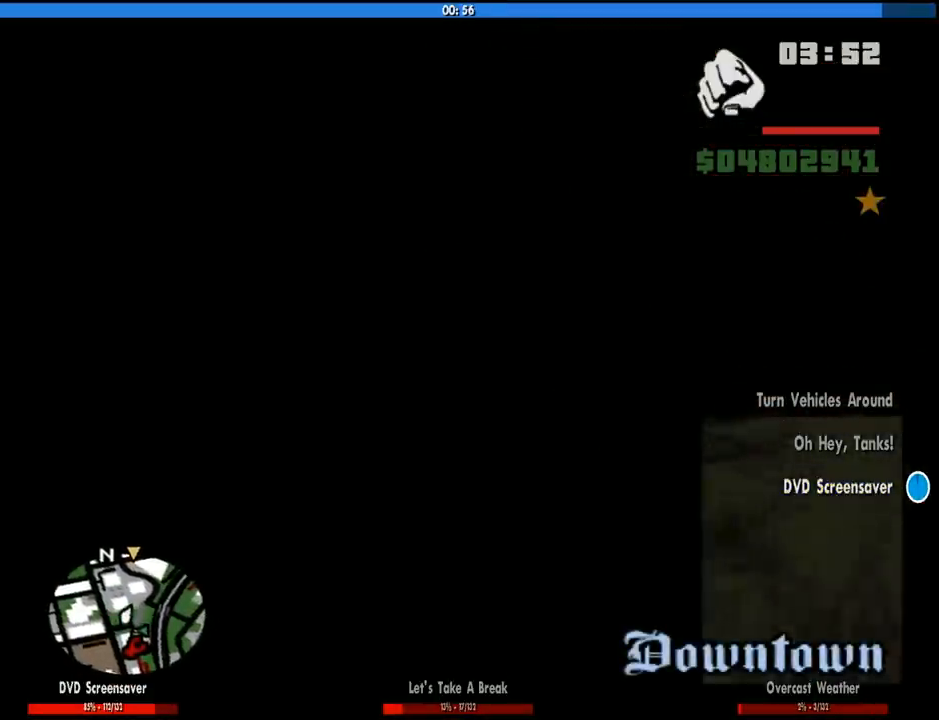
{"keys": ["s"], "mouse": [], "events": [[50, "a", "up"], [100, "s", "down"]]}
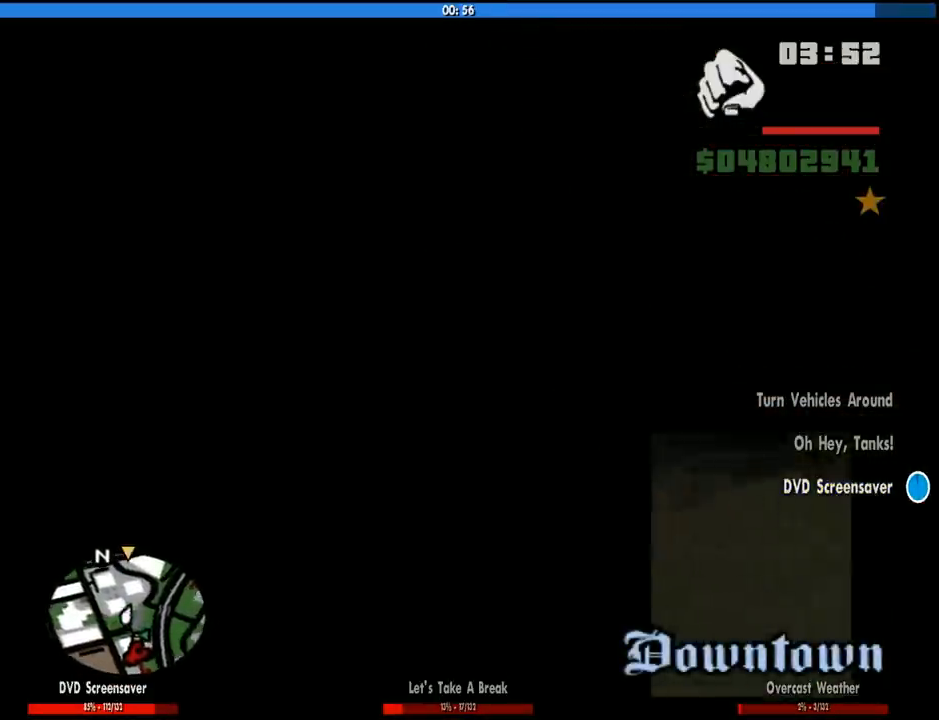
{"keys": ["a"], "mouse": [], "events": [[383, "a", "down"], [483, "s", "up"]]}
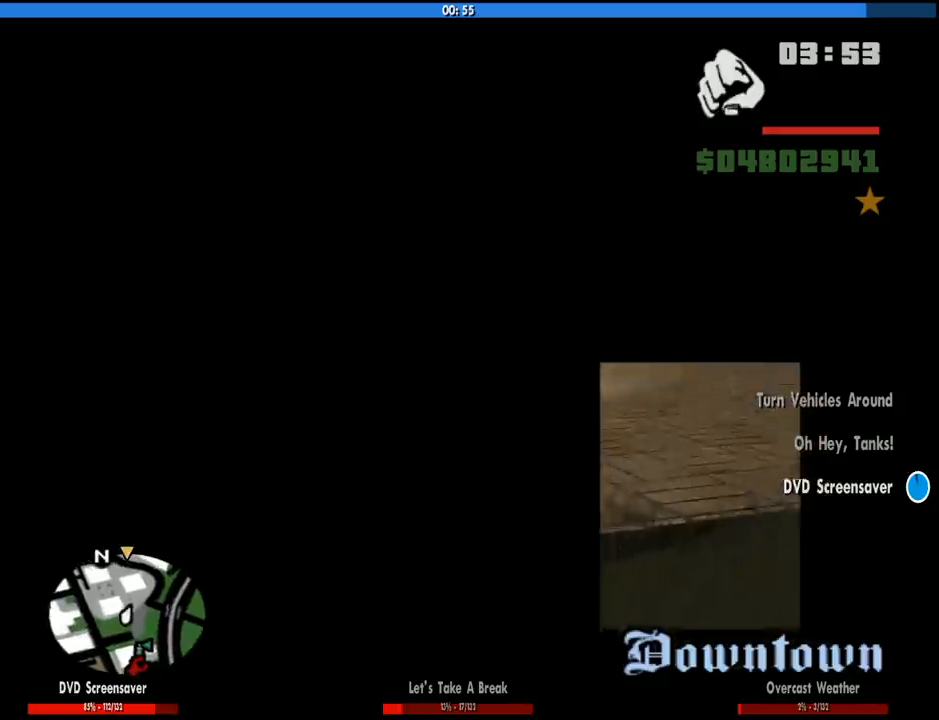
{"keys": ["a"], "mouse": [], "events": [[166, "a", "up"], [450, "a", "down"]]}
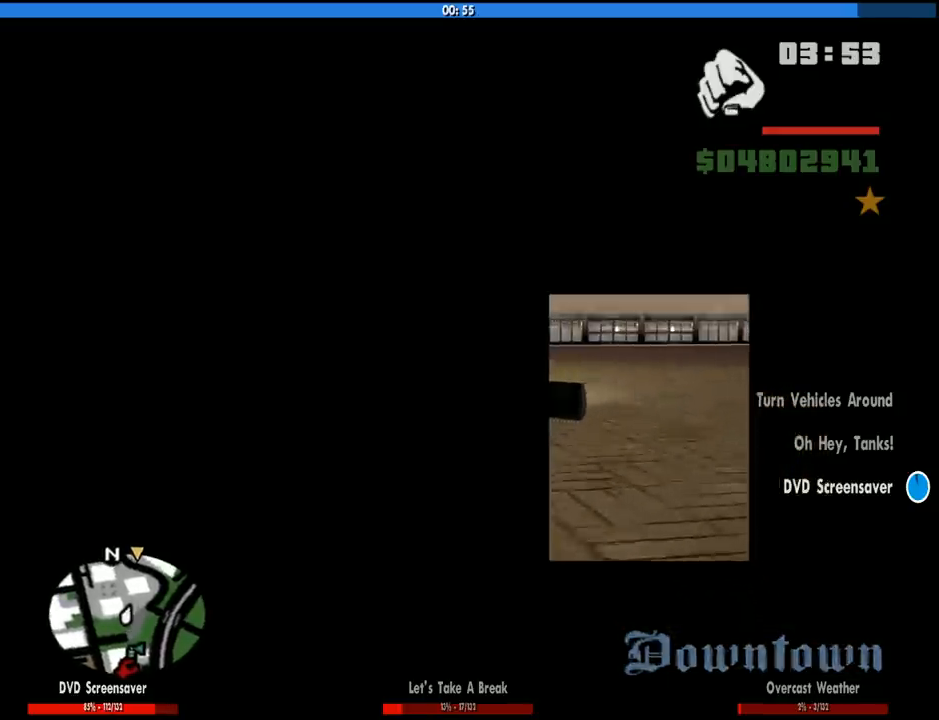
{"keys": ["a", "w"], "mouse": [], "events": [[133, "w", "down"], [233, "a", "up"], [383, "a", "down"]]}
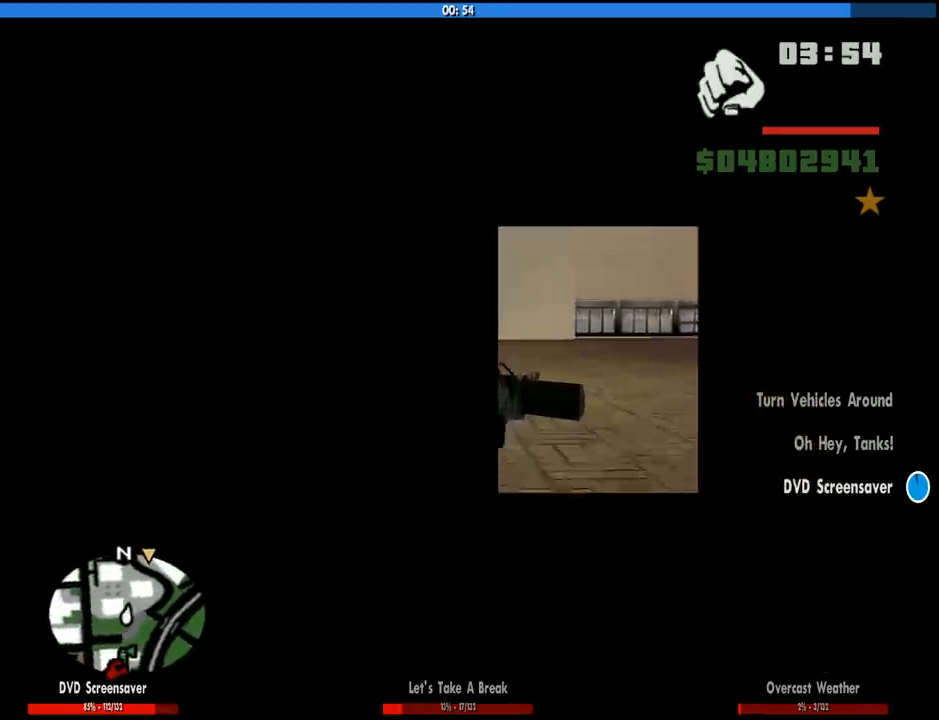
{"keys": ["w"], "mouse": [], "events": [[66, "a", "up"], [200, "a", "down"], [383, "a", "up"]]}
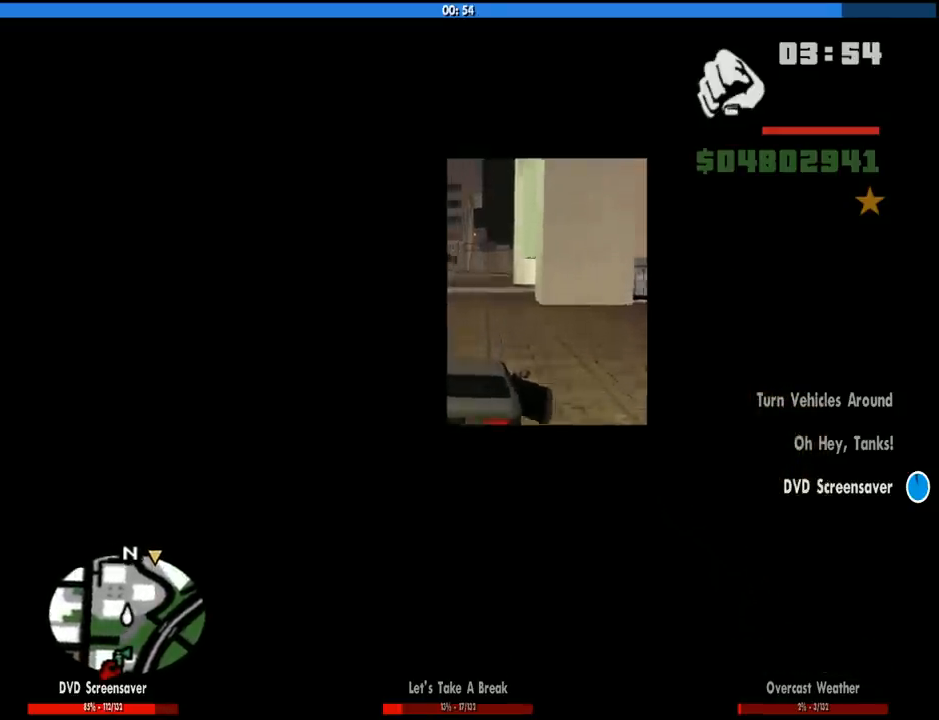
{"keys": ["w"], "mouse": [], "events": [[216, "d", "down"], [266, "d", "up"]]}
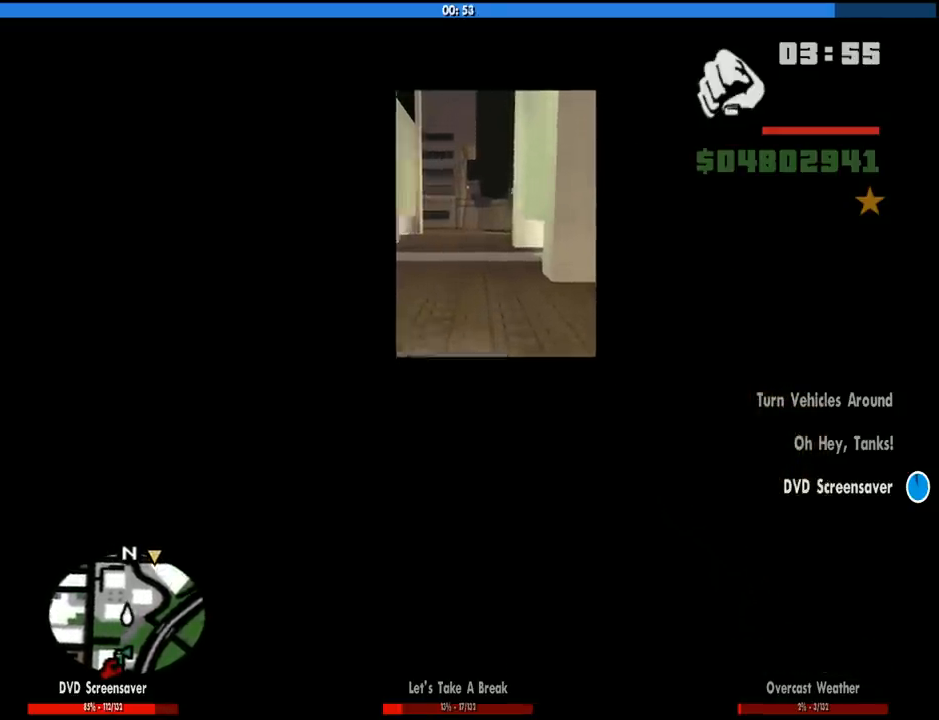
{"keys": ["6", "w"], "mouse": [], "events": [[466, "6", "down"]]}
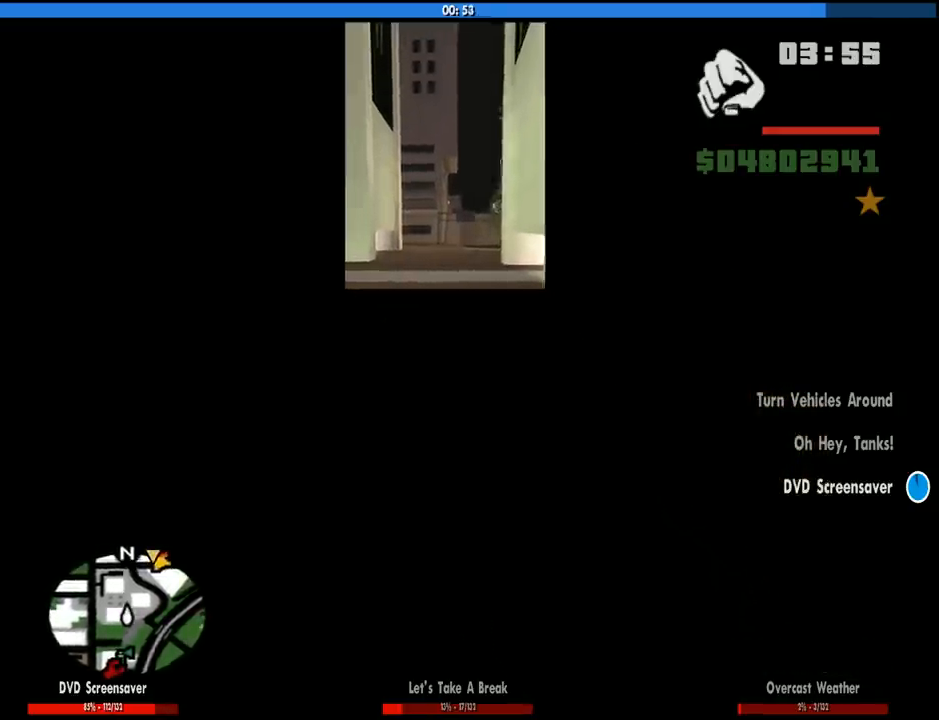
{"keys": ["6", "w"], "mouse": [], "events": [[116, "6", "up"], [150, "6", "down"], [300, "6", "up"], [383, "6", "down"]]}
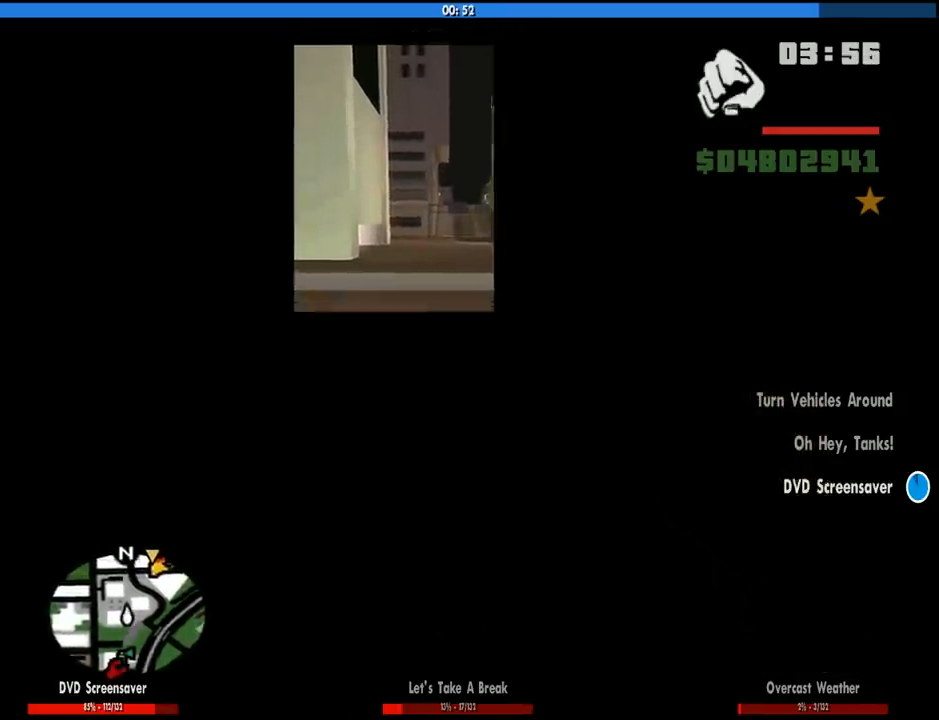
{"keys": ["6", "w"], "mouse": [], "events": [[33, "6", "up"], [133, "6", "down"], [266, "6", "up"], [400, "6", "down"]]}
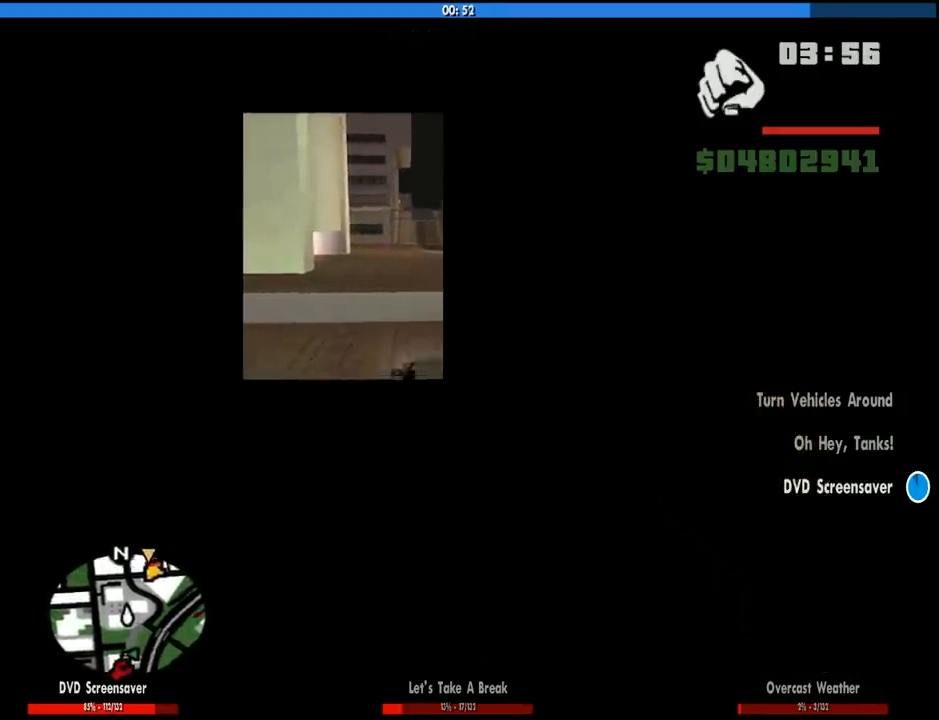
{"keys": ["6", "w"], "mouse": [], "events": [[50, "6", "up"], [183, "6", "down"], [333, "6", "up"], [416, "6", "down"]]}
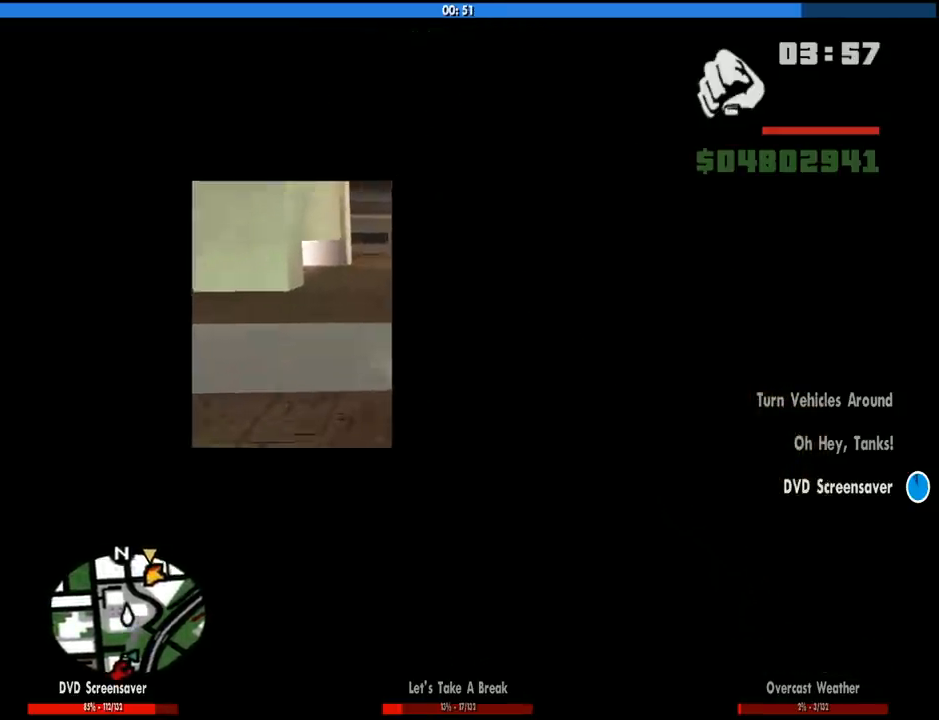
{"keys": ["w"], "mouse": [], "events": [[66, "6", "up"], [200, "6", "down"], [300, "6", "up"]]}
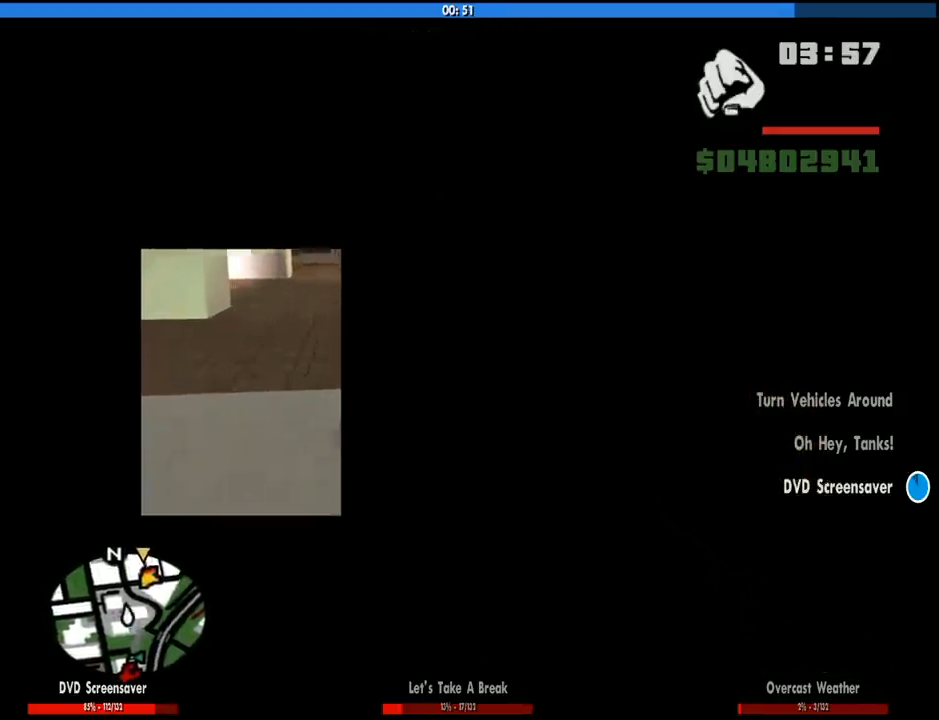
{"keys": ["6", "w"], "mouse": [], "events": [[500, "6", "down"]]}
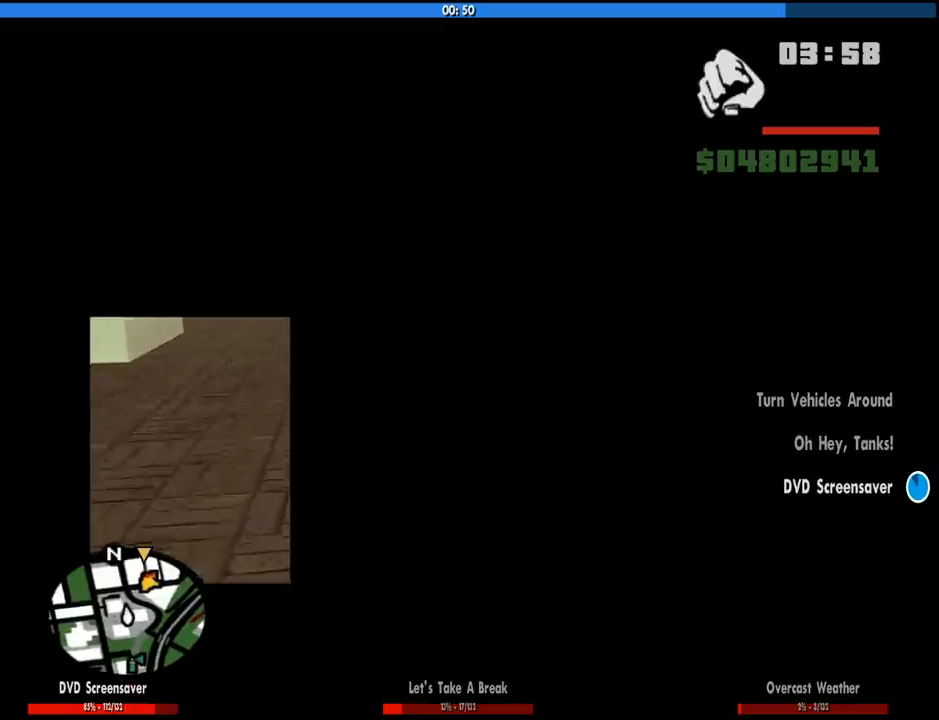
{"keys": ["w"], "mouse": [], "events": [[133, "6", "up"], [333, "6", "down"], [466, "6", "up"]]}